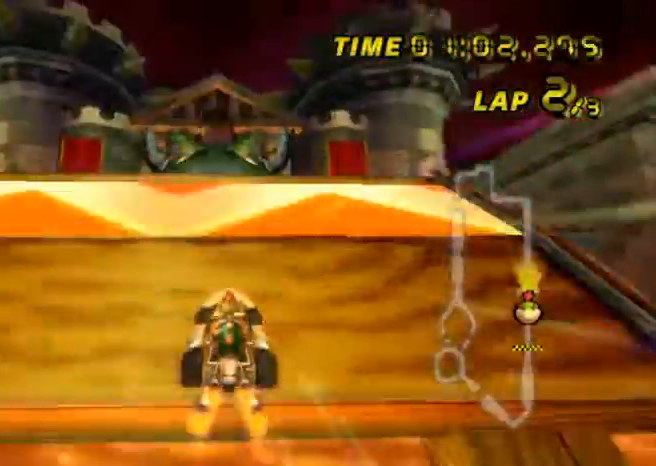
Gameplay with a controller (Nintendo layout); each line is a JSON object with the inputs held at the frame after it. "events" lists button and stick changes between this image and that frame as [ms after this image, input, new state], when the widget could be followed in between. Not read: L3 R3.
{"buttons": ["A"], "left_stick": "center", "events": [[167, "DPAD_RIGHT", "down"], [200, "DPAD_RIGHT", "up"]]}
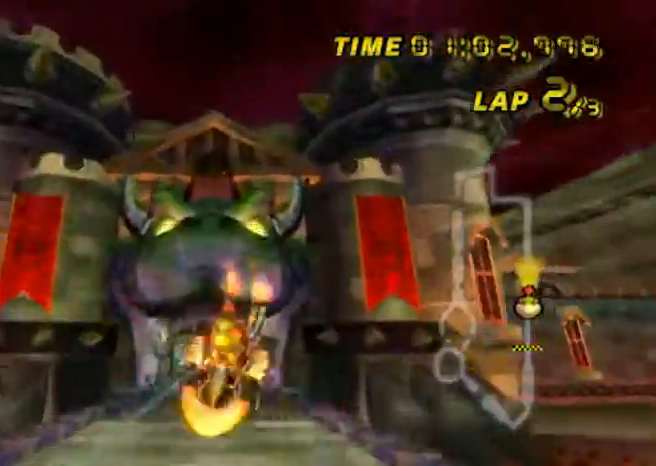
{"buttons": ["A"], "left_stick": "center", "events": []}
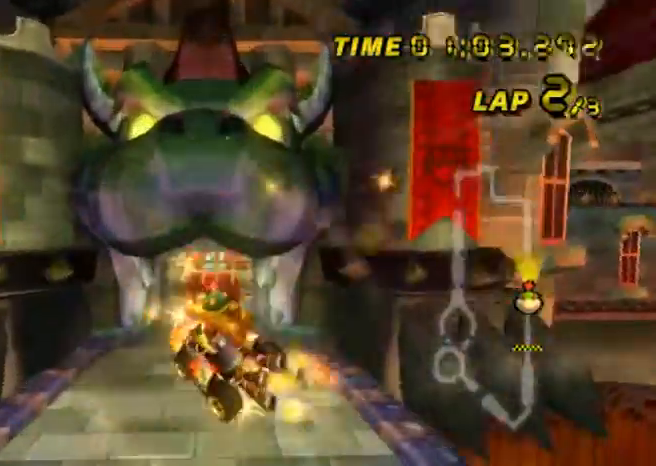
{"buttons": ["A"], "left_stick": "center", "events": []}
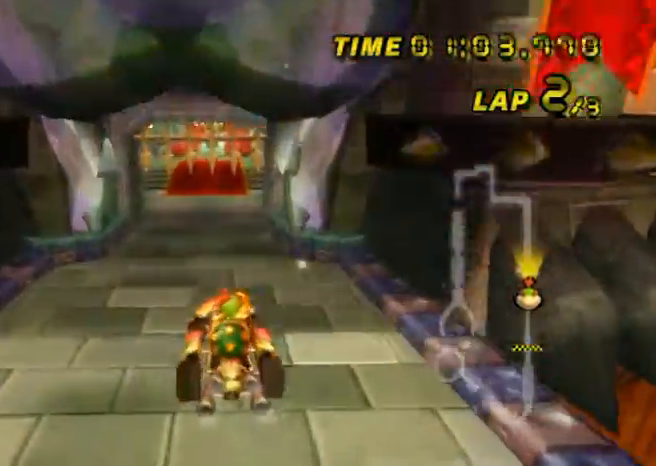
{"buttons": ["A"], "left_stick": "center", "events": []}
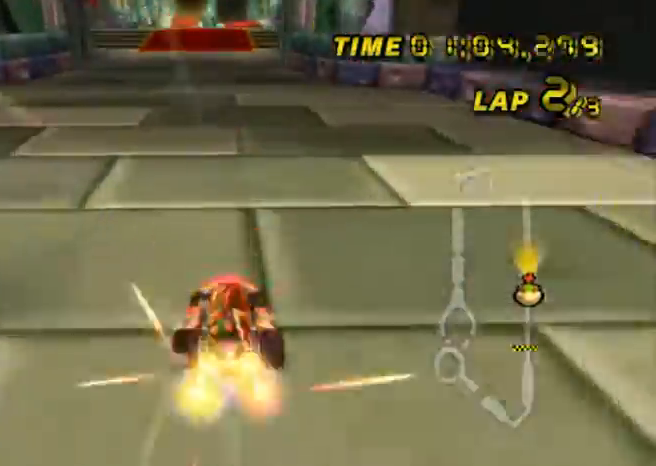
{"buttons": ["A"], "left_stick": "center", "events": [[334, "left_stick", "left"], [500, "left_stick", "center"]]}
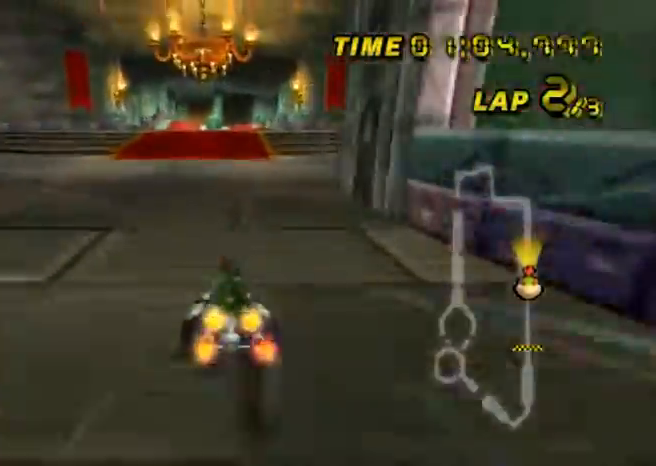
{"buttons": ["A"], "left_stick": "center", "events": []}
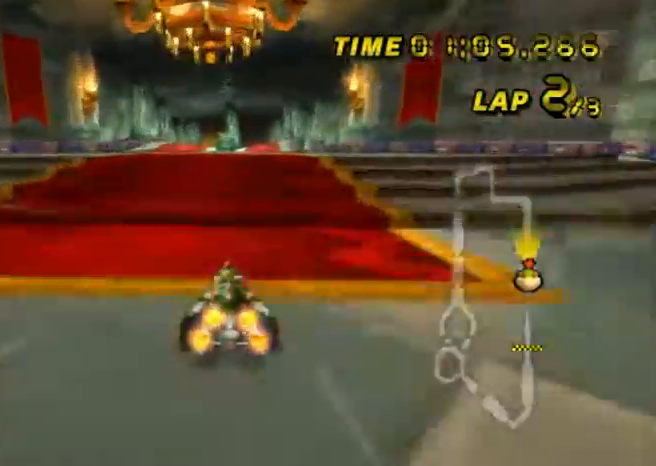
{"buttons": ["A"], "left_stick": "center", "events": [[100, "left_stick", "right"], [233, "left_stick", "center"]]}
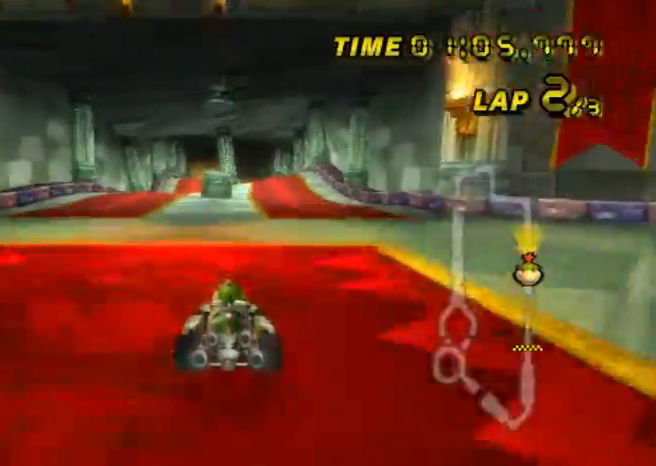
{"buttons": ["A"], "left_stick": "right", "events": [[434, "left_stick", "right"]]}
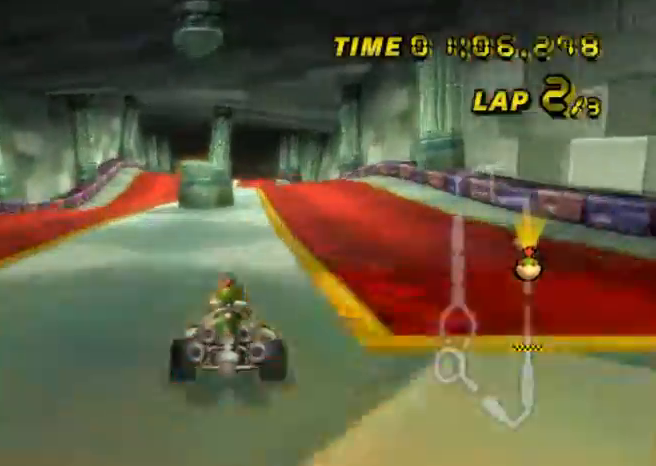
{"buttons": ["A"], "left_stick": "center", "events": [[133, "left_stick", "center"], [267, "L1", "down"], [434, "L1", "up"]]}
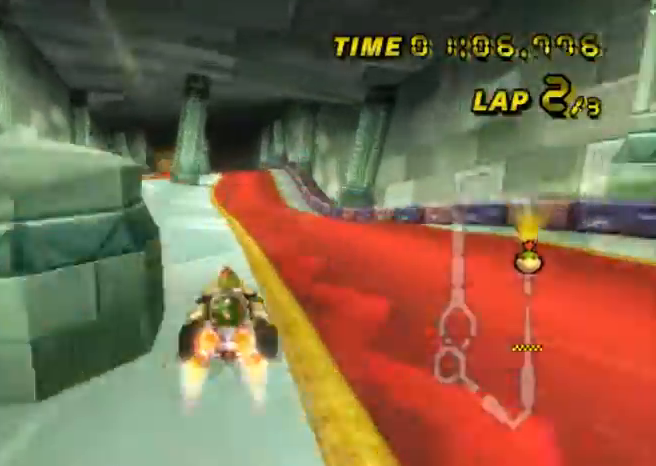
{"buttons": ["A"], "left_stick": "center", "events": []}
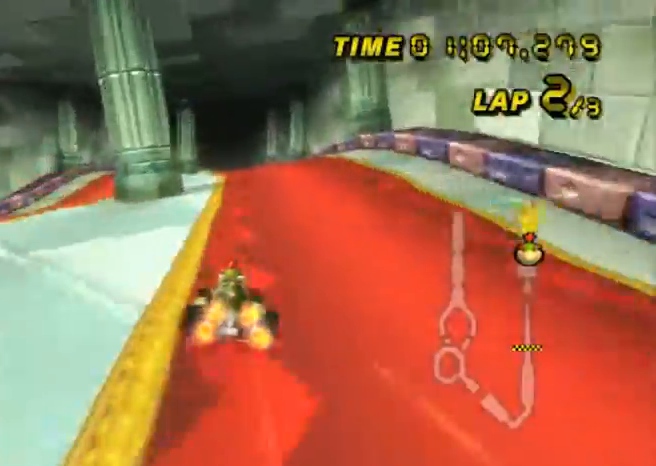
{"buttons": ["A"], "left_stick": "center", "events": [[233, "DPAD_UP", "down"], [267, "DPAD_UP", "up"]]}
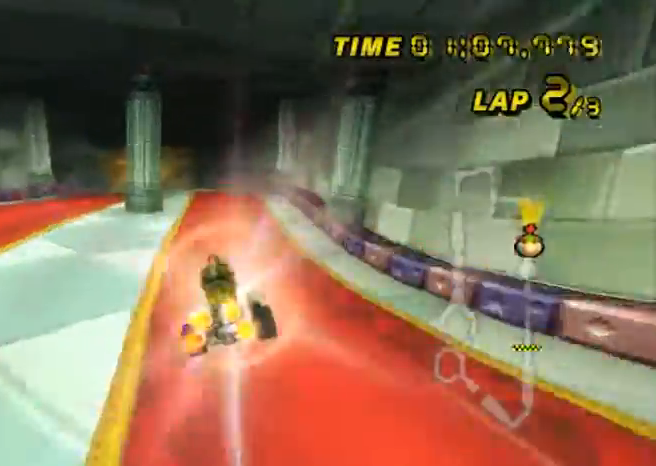
{"buttons": ["A"], "left_stick": "left", "events": [[167, "left_stick", "left"]]}
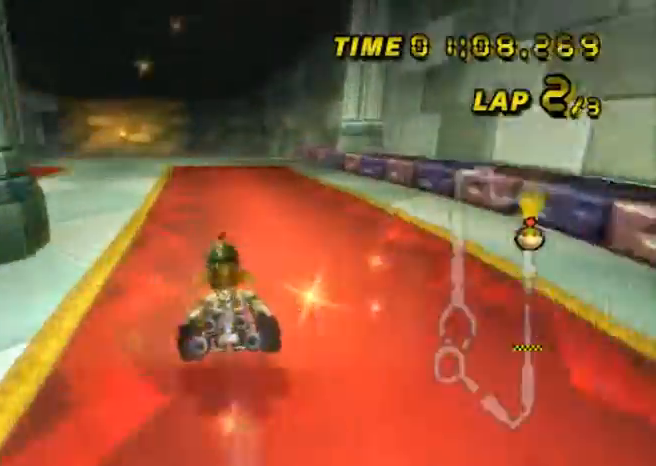
{"buttons": ["A"], "left_stick": "center", "events": [[467, "left_stick", "center"]]}
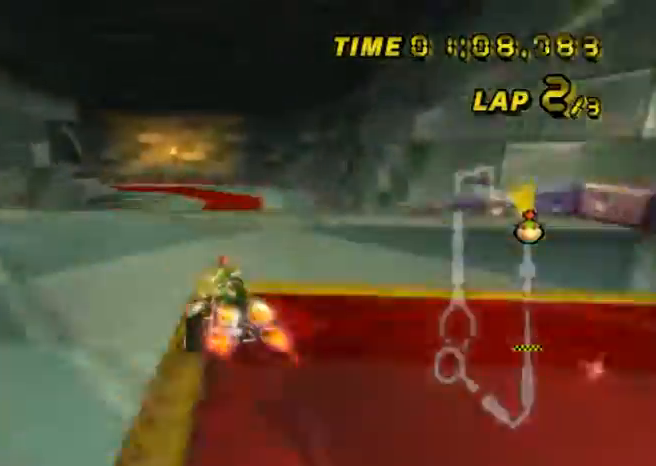
{"buttons": ["A", "R1"], "left_stick": "left", "events": [[434, "R1", "down"], [434, "left_stick", "left"]]}
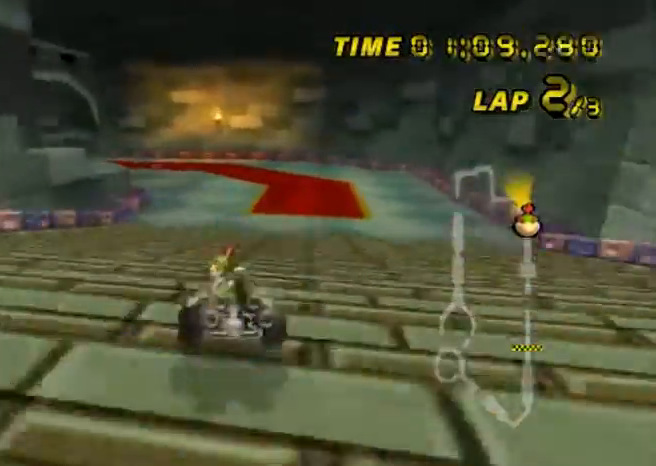
{"buttons": ["A", "R1"], "left_stick": "center", "events": [[167, "left_stick", "center"], [233, "left_stick", "right"], [467, "left_stick", "center"]]}
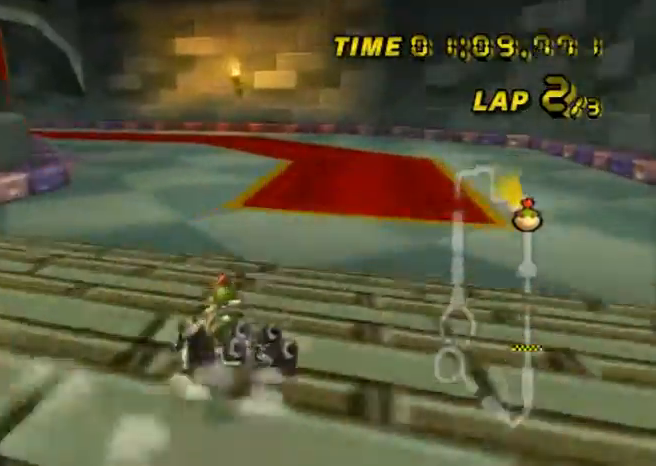
{"buttons": ["A", "R1"], "left_stick": "center", "events": [[34, "left_stick", "left"], [501, "left_stick", "center"]]}